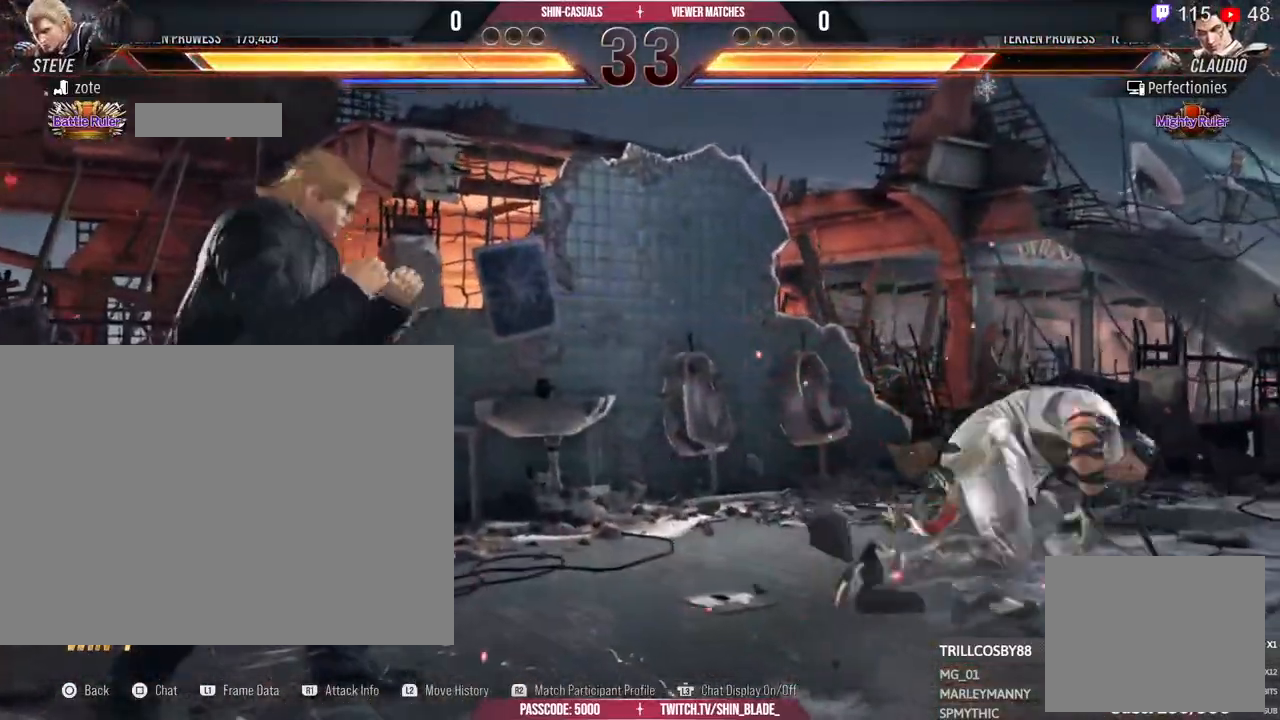
Gameplay with a controller (PlayStation layout); each line is a JSON object with the inputs held at the frame after it. "events" lists button and stick changes between this image and that frame as [ms after this image, input, new state], when the widget could be followed in between. Not read: R3.
{"buttons": ["R2"], "left_stick": "center", "right_stick": "center", "events": [[217, "R2", "down"], [283, "R2", "up"], [333, "R2", "down"]]}
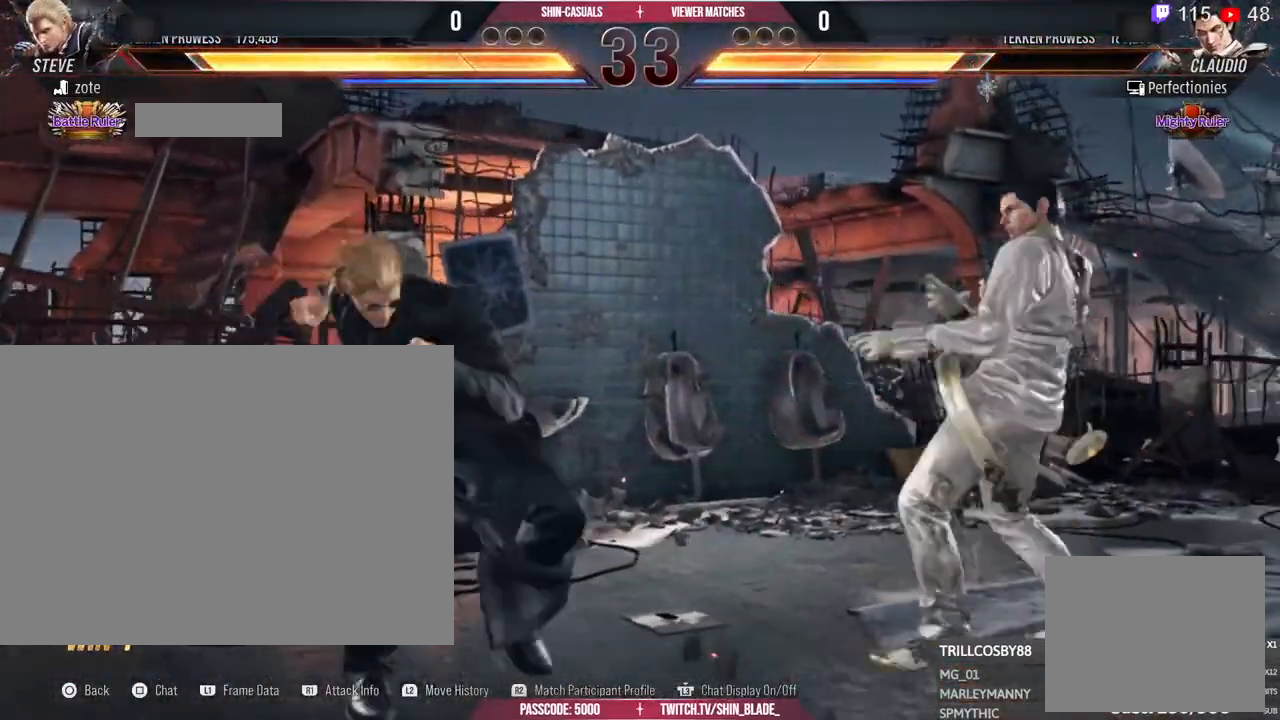
{"buttons": ["R2"], "left_stick": "center", "right_stick": "center"}
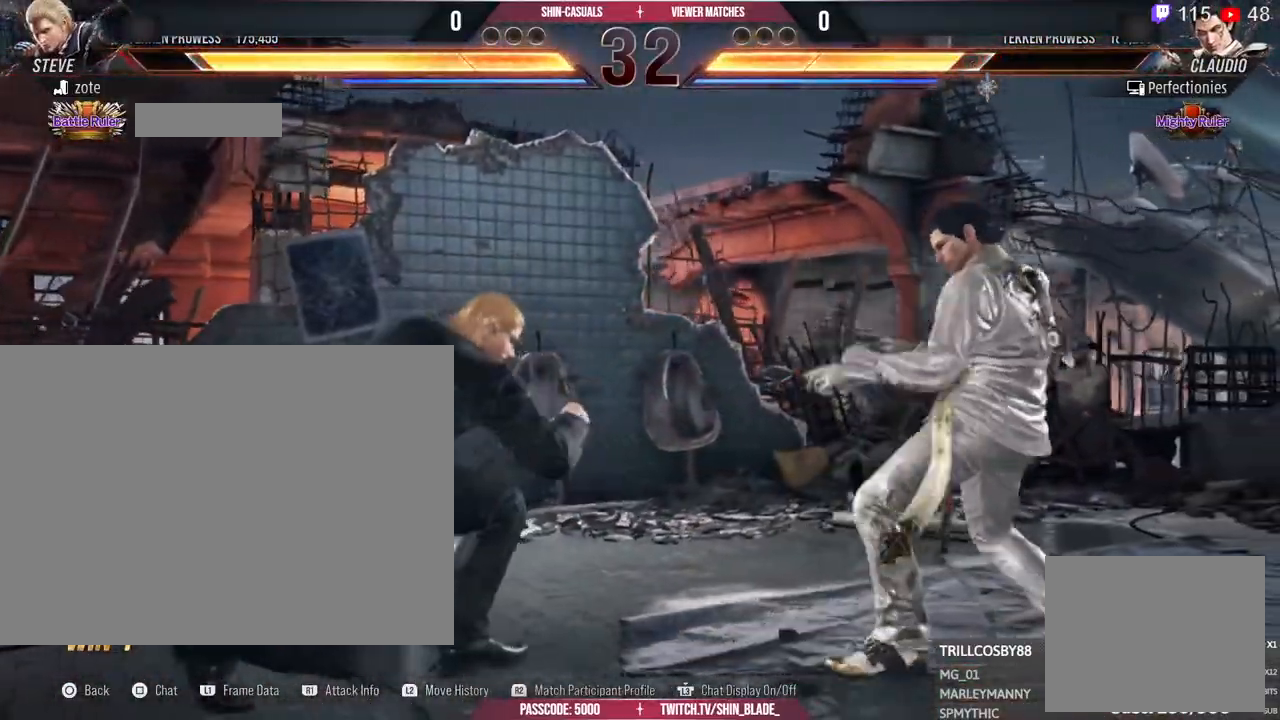
{"buttons": [], "left_stick": "center", "right_stick": "center", "events": [[83, "R1", "down"], [150, "R1", "up"], [167, "R2", "up"]]}
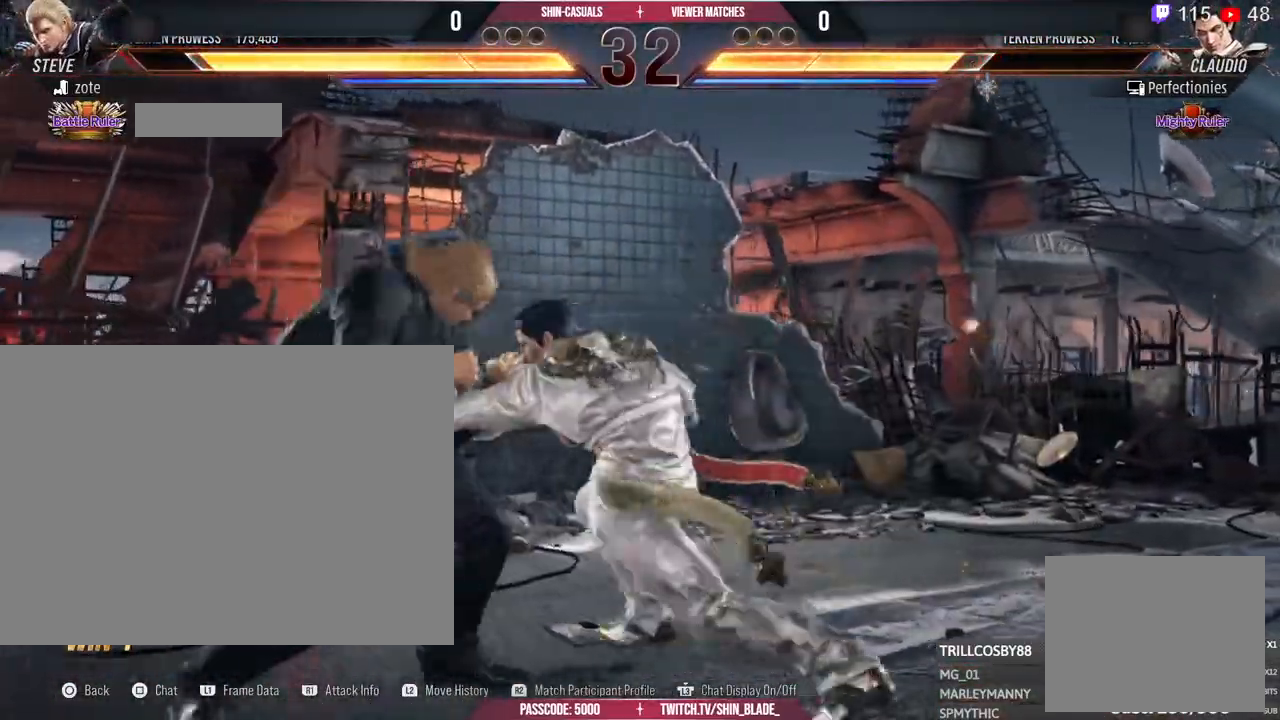
{"buttons": [], "left_stick": "center", "right_stick": "center", "events": [[233, "R1", "down"], [400, "R1", "up"]]}
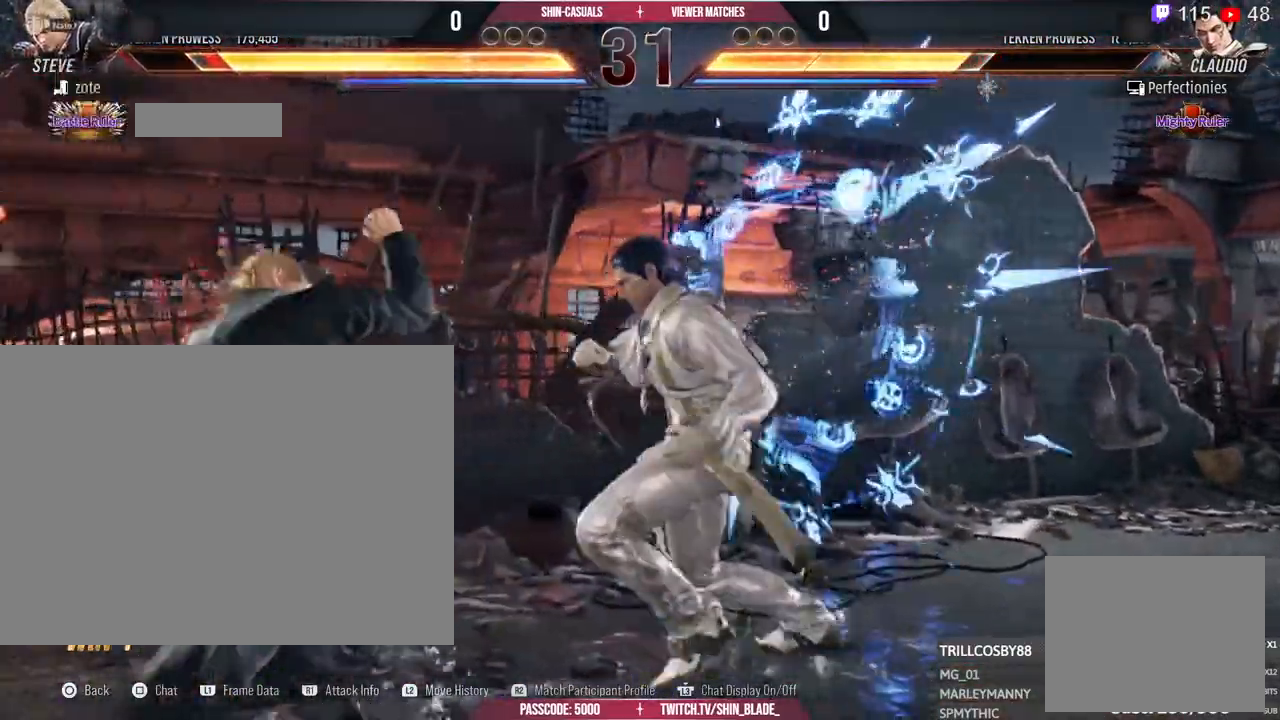
{"buttons": [], "left_stick": "center", "right_stick": "center", "events": [[17, "R1", "down"], [200, "R1", "up"], [283, "R1", "down"], [350, "R1", "up"]]}